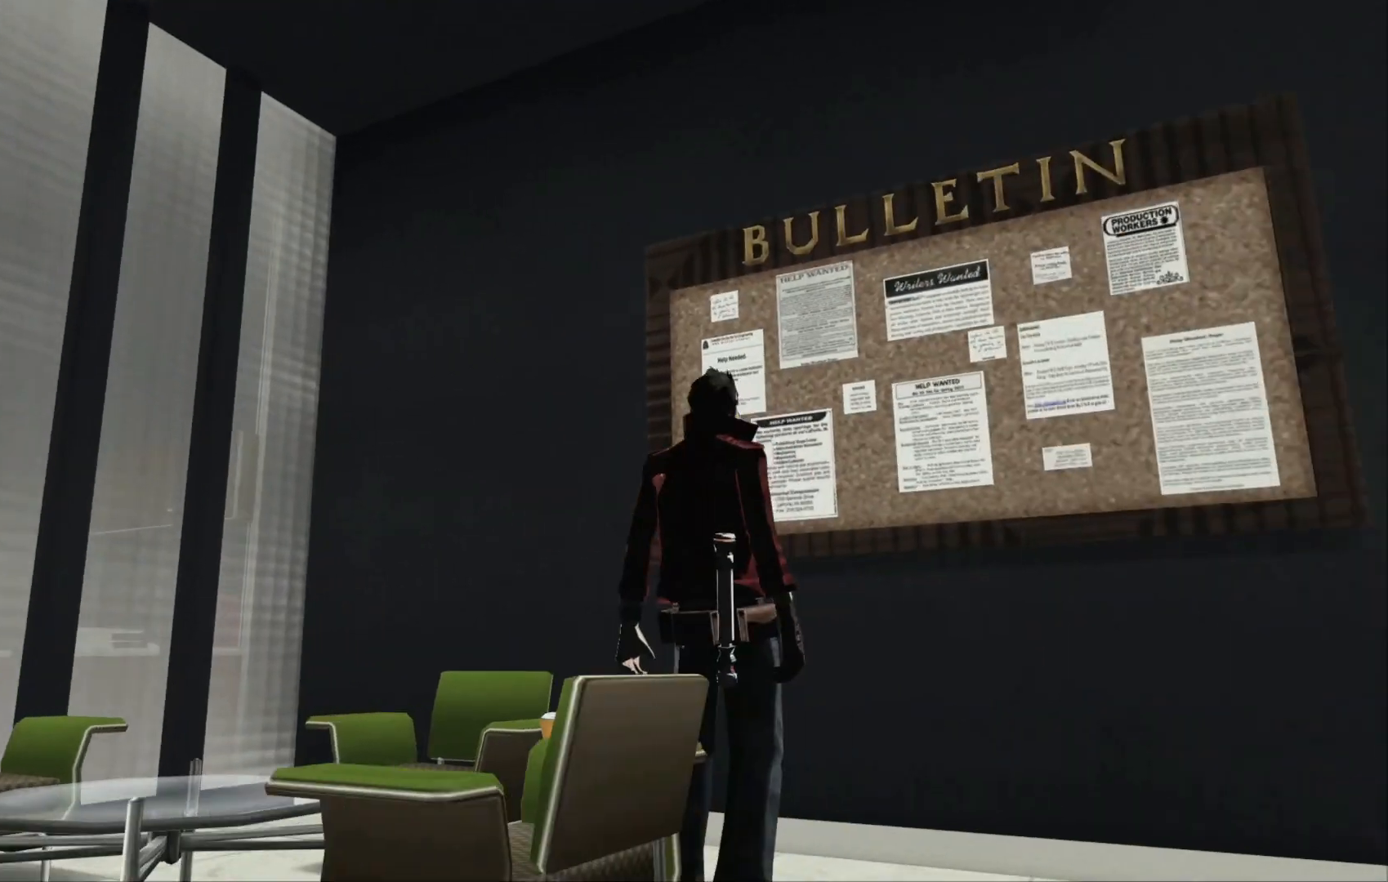
Gameplay with a controller (Xbox layout); each line is a JSON object with the inputs held at the frame after it. "button_events" lists button changes between this image and that frame as [ms after this image, input, new state], when the widget could be followed in between (sticks are given only as held states). Not read: L2 L3 R1 R3.
{"buttons": [], "left_stick": "center", "right_stick": "center", "button_events": []}
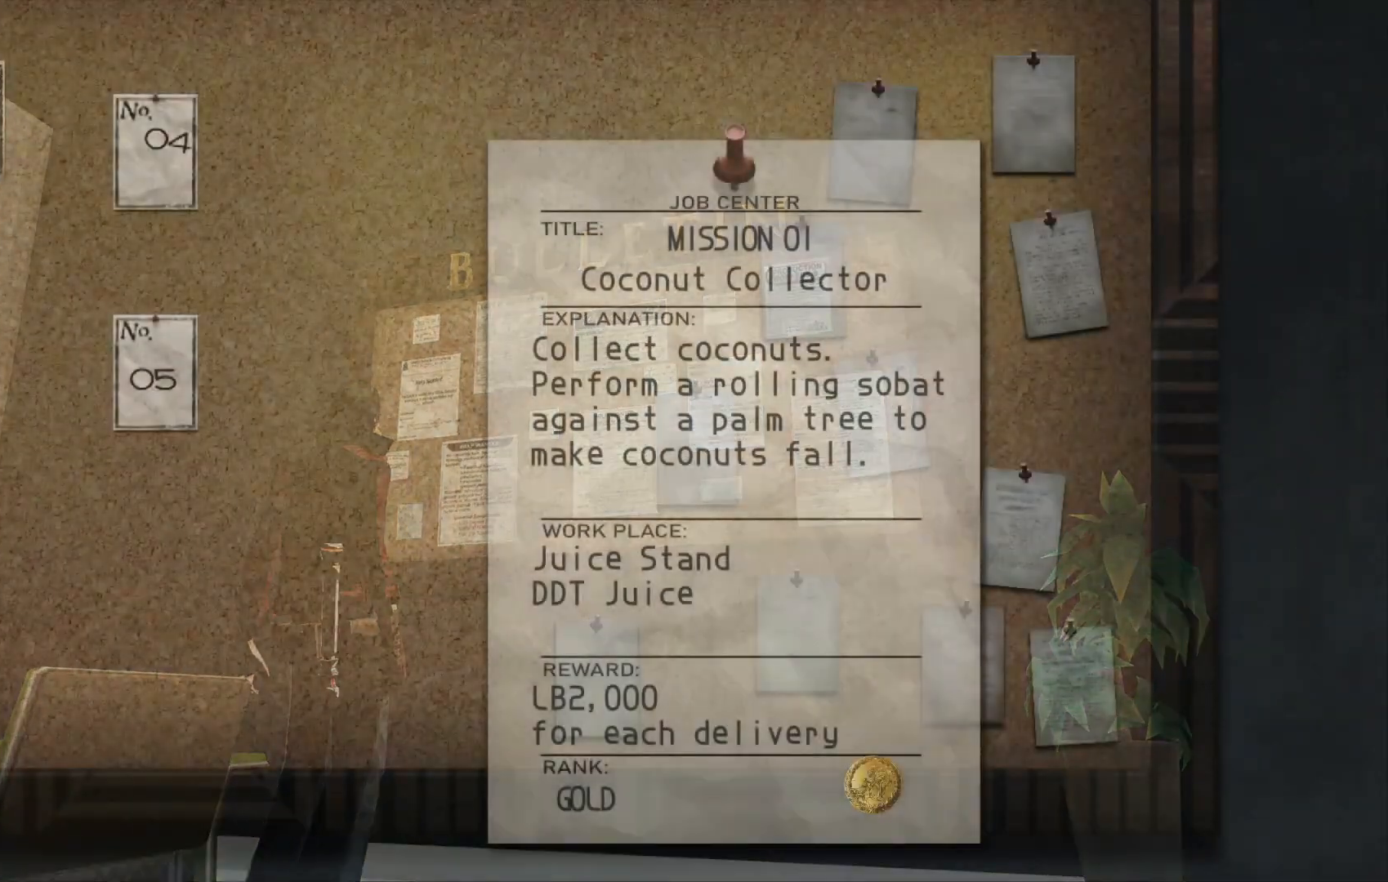
{"buttons": [], "left_stick": "right", "right_stick": "center", "button_events": []}
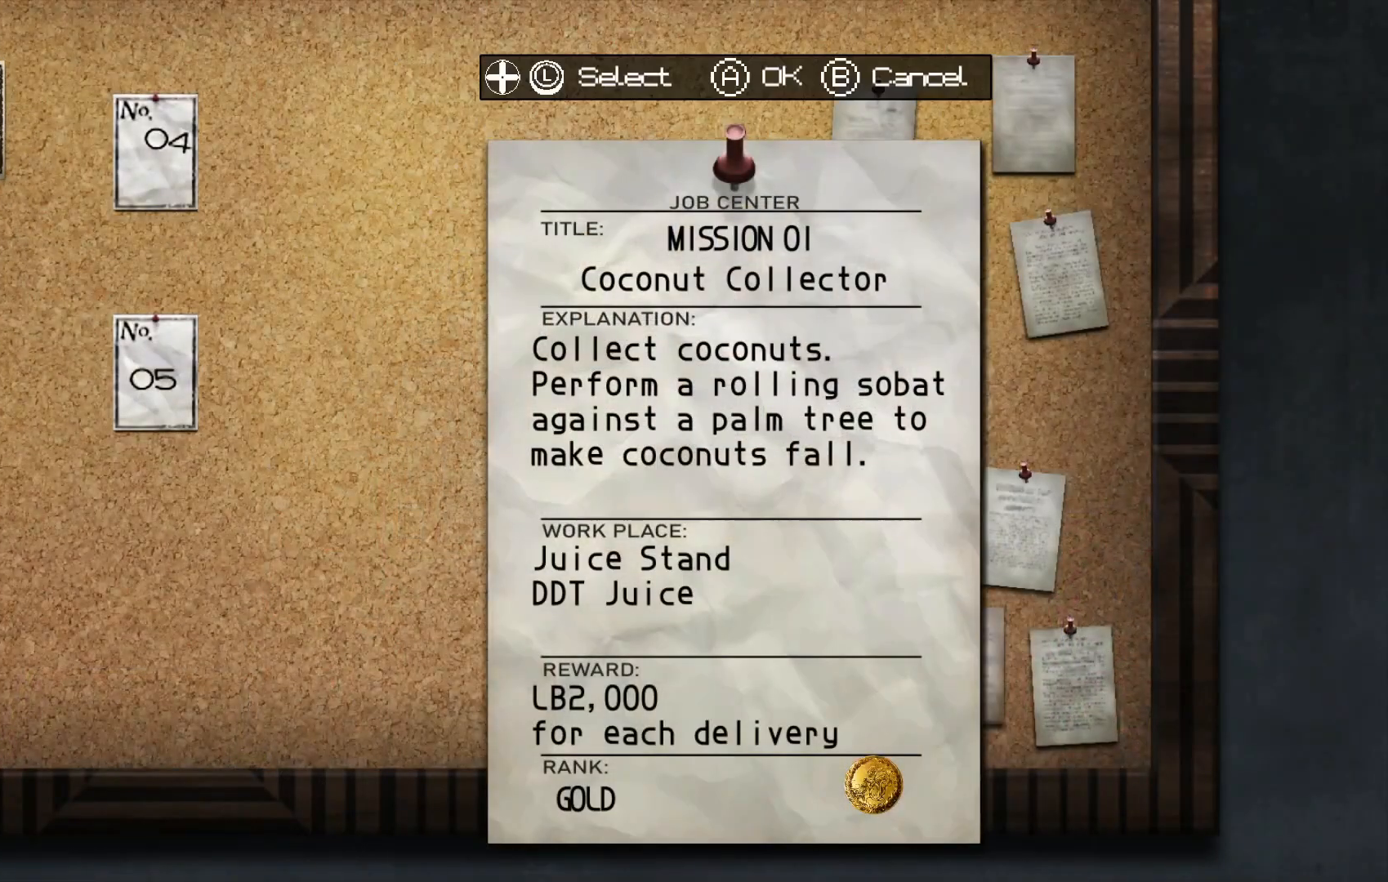
{"buttons": [], "left_stick": "center", "right_stick": "center", "button_events": []}
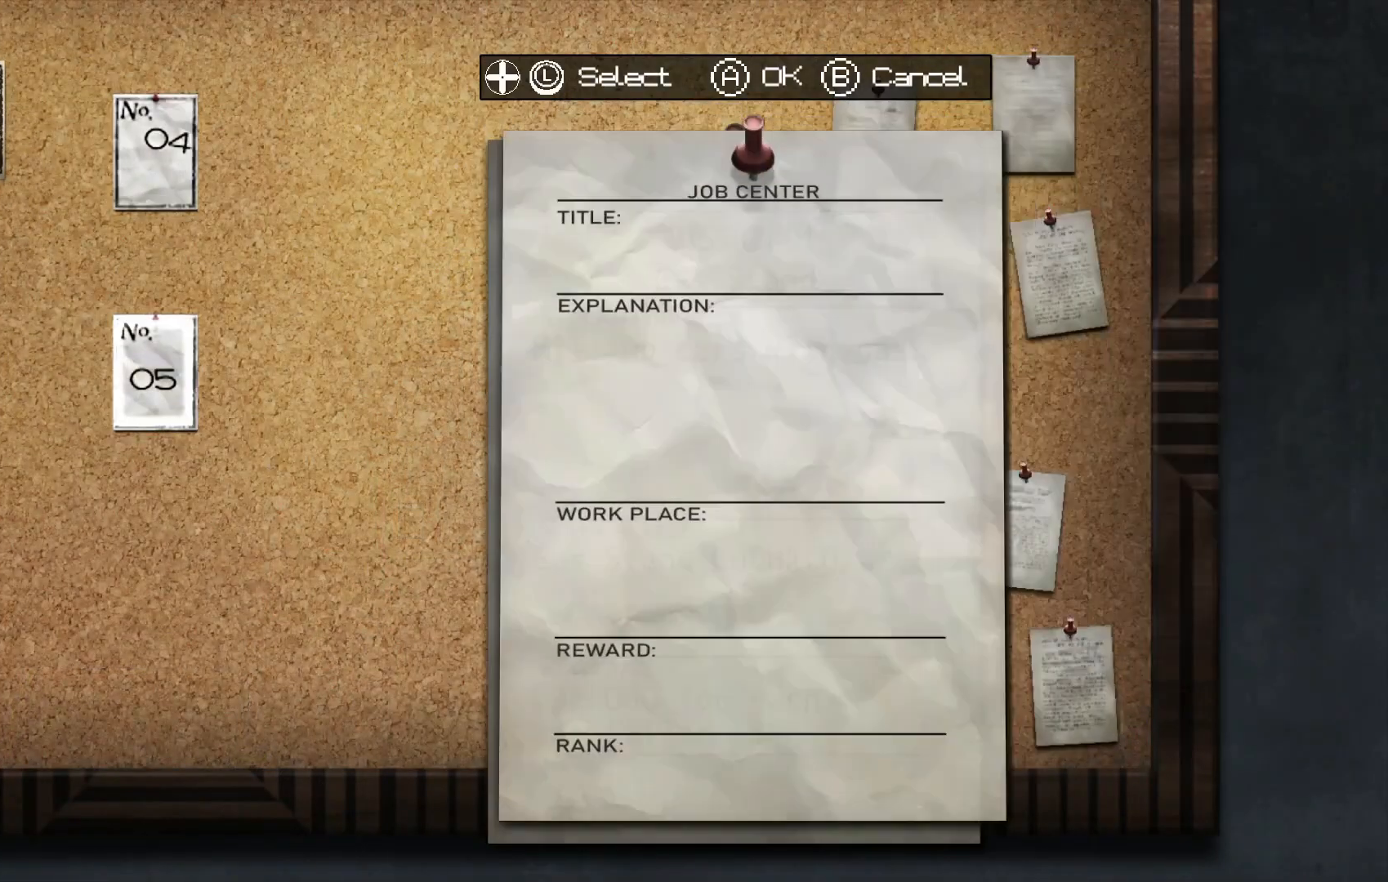
{"buttons": [], "left_stick": "center", "right_stick": "center", "button_events": []}
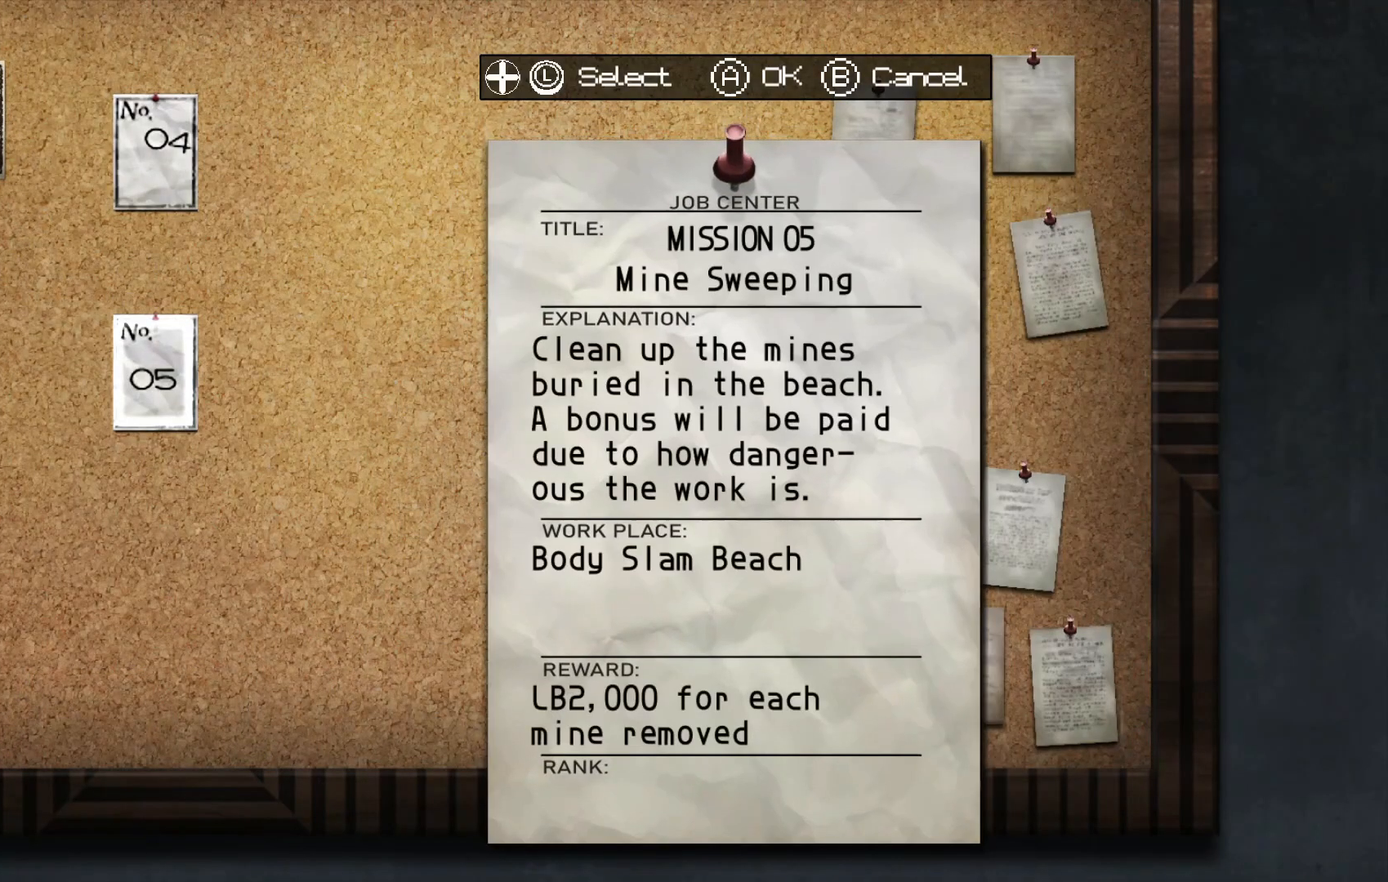
{"buttons": [], "left_stick": "center", "right_stick": "center", "button_events": []}
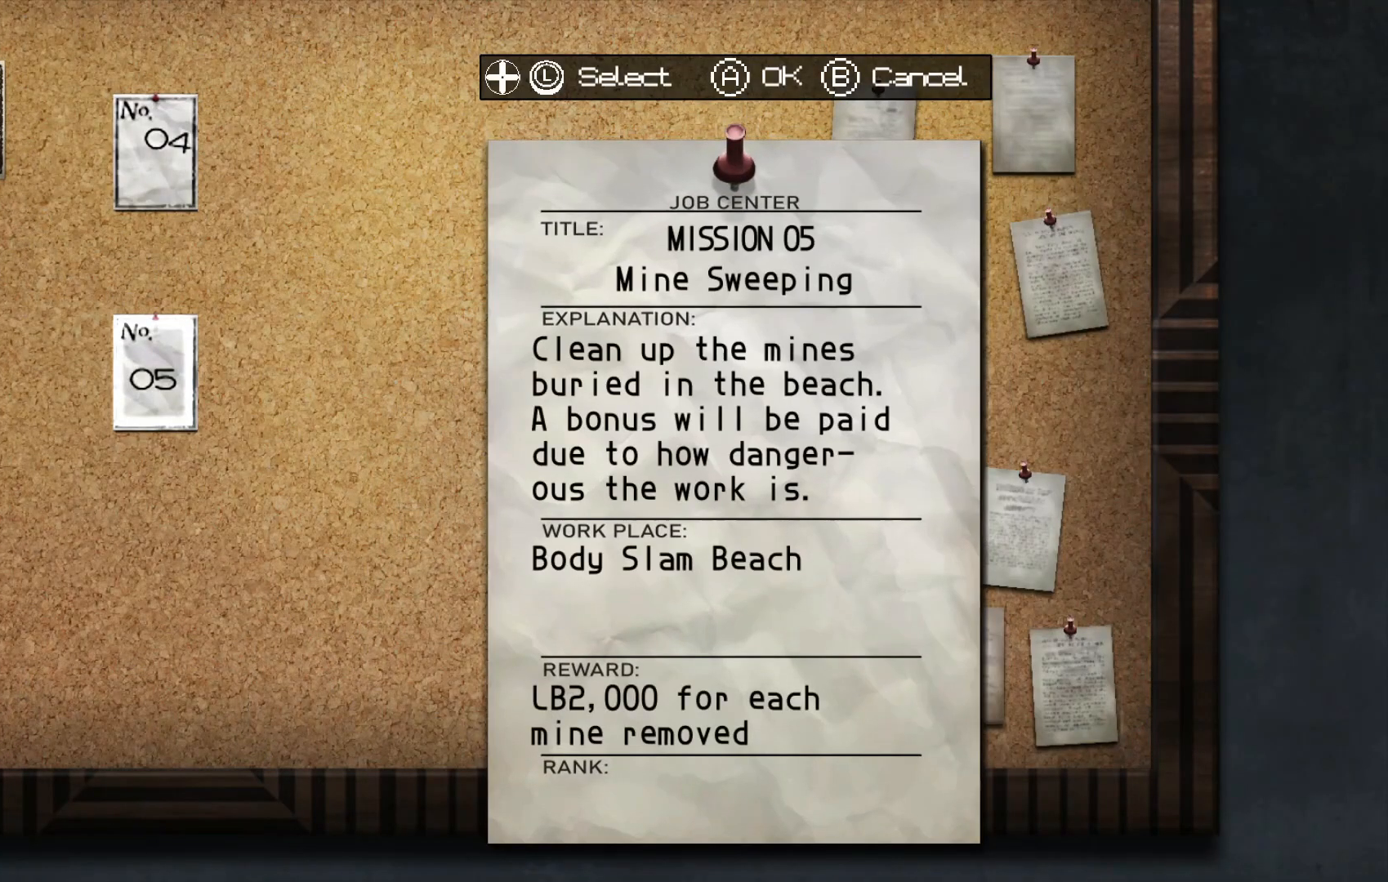
{"buttons": [], "left_stick": "center", "right_stick": "center", "button_events": []}
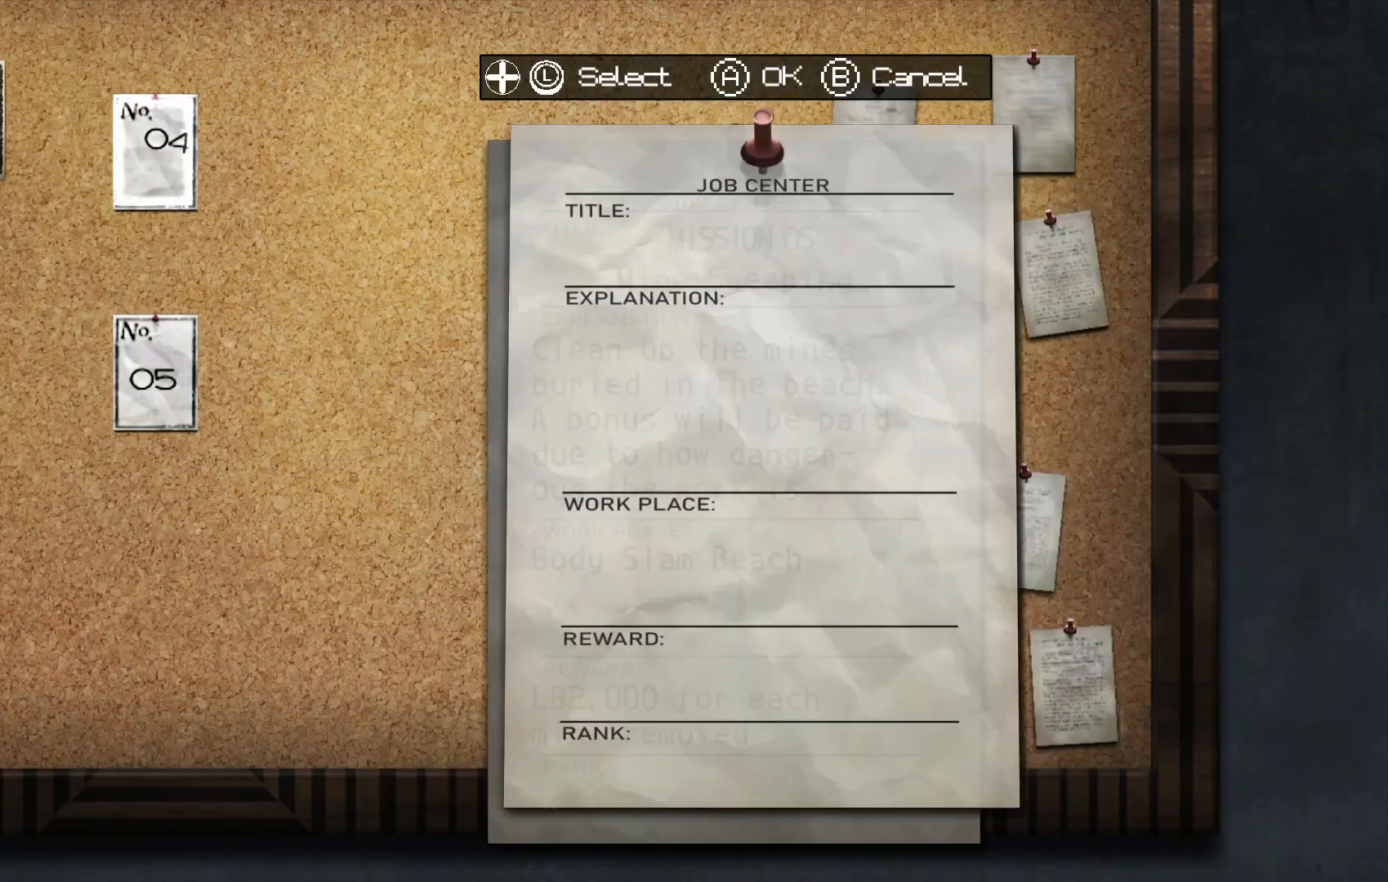
{"buttons": [], "left_stick": "center", "right_stick": "center", "button_events": []}
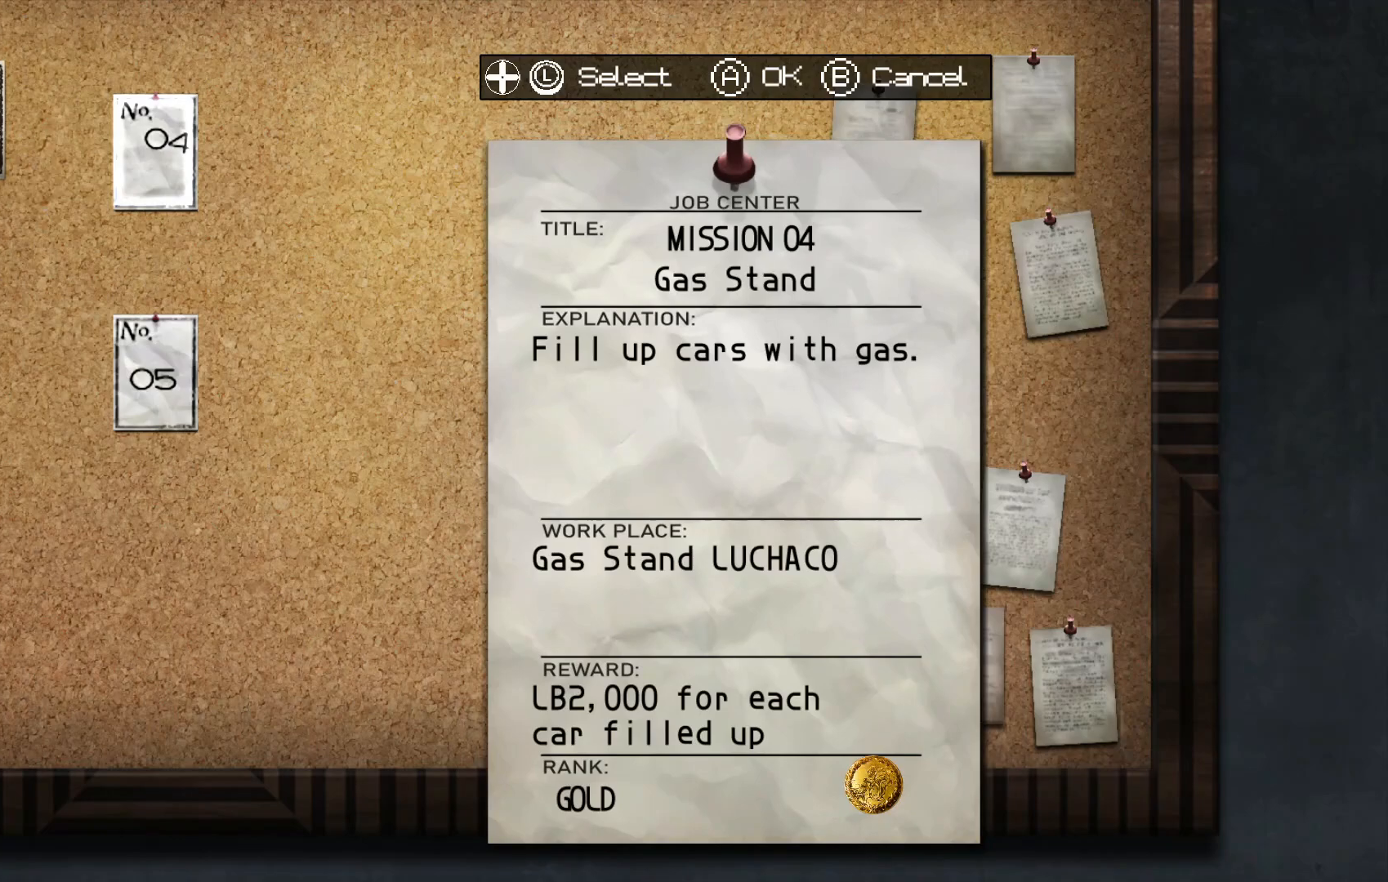
{"buttons": [], "left_stick": "center", "right_stick": "center", "button_events": []}
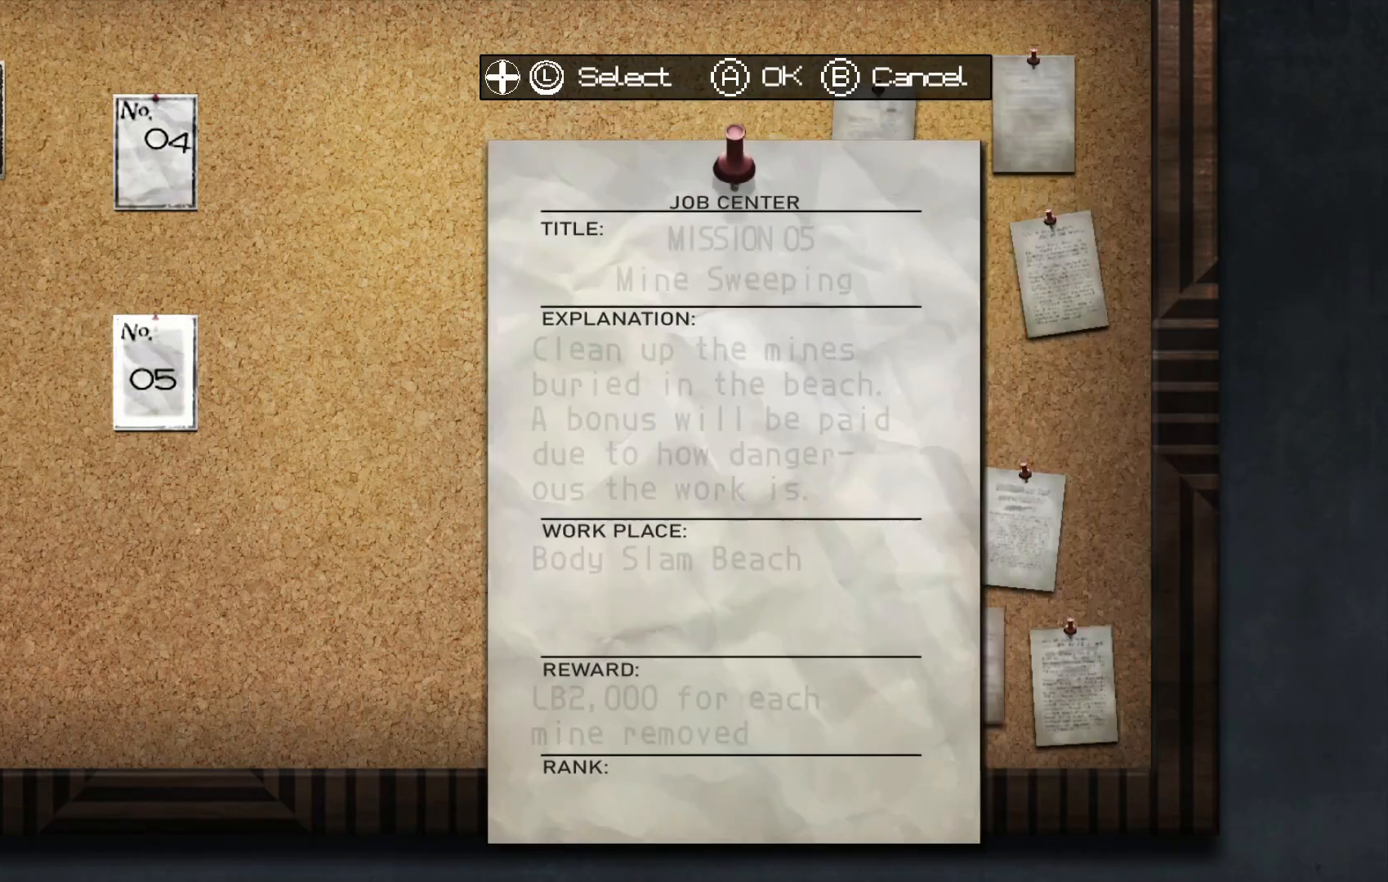
{"buttons": [], "left_stick": "center", "right_stick": "center", "button_events": []}
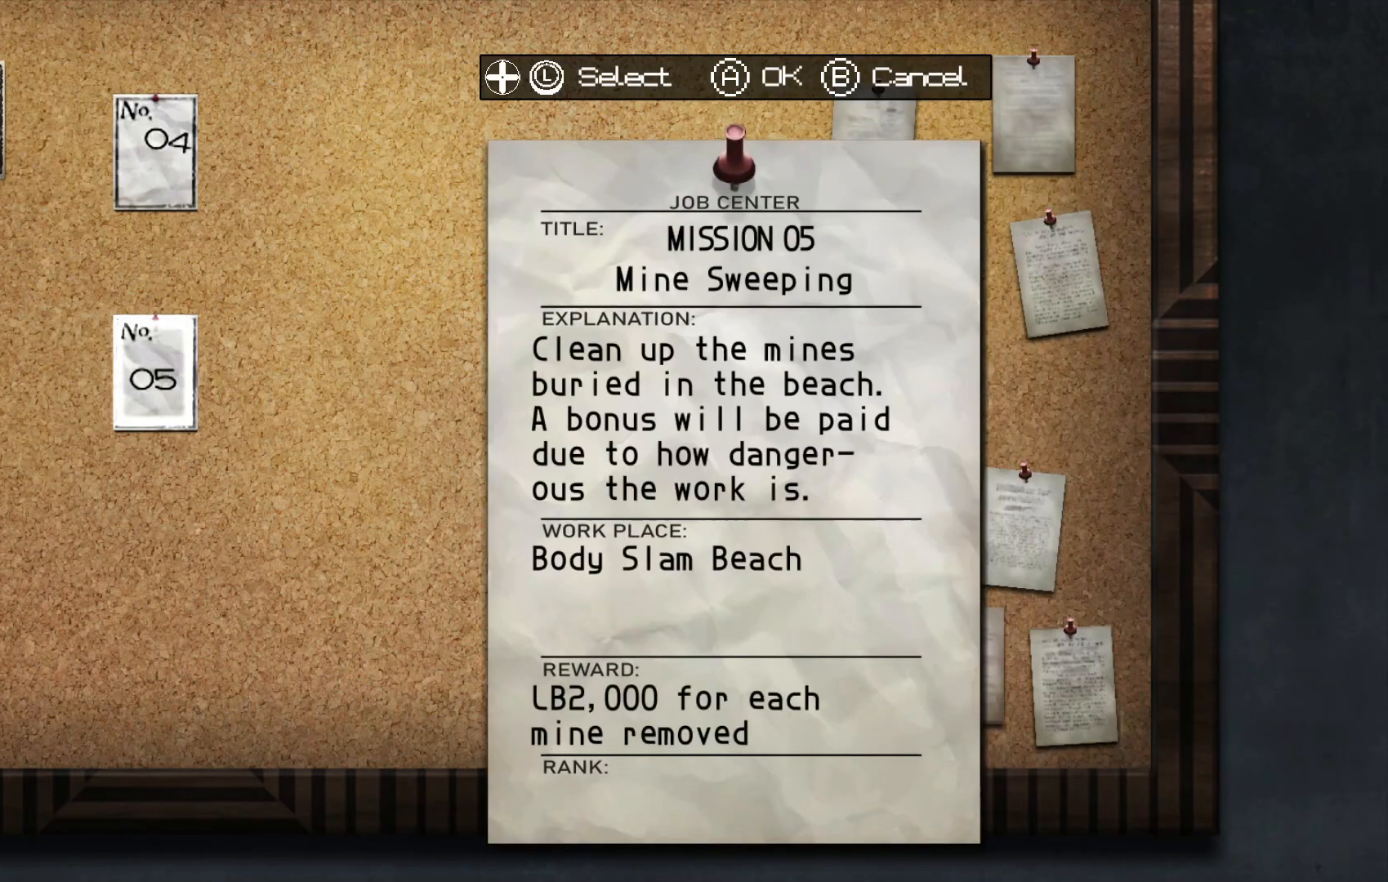
{"buttons": [], "left_stick": "center", "right_stick": "center", "button_events": []}
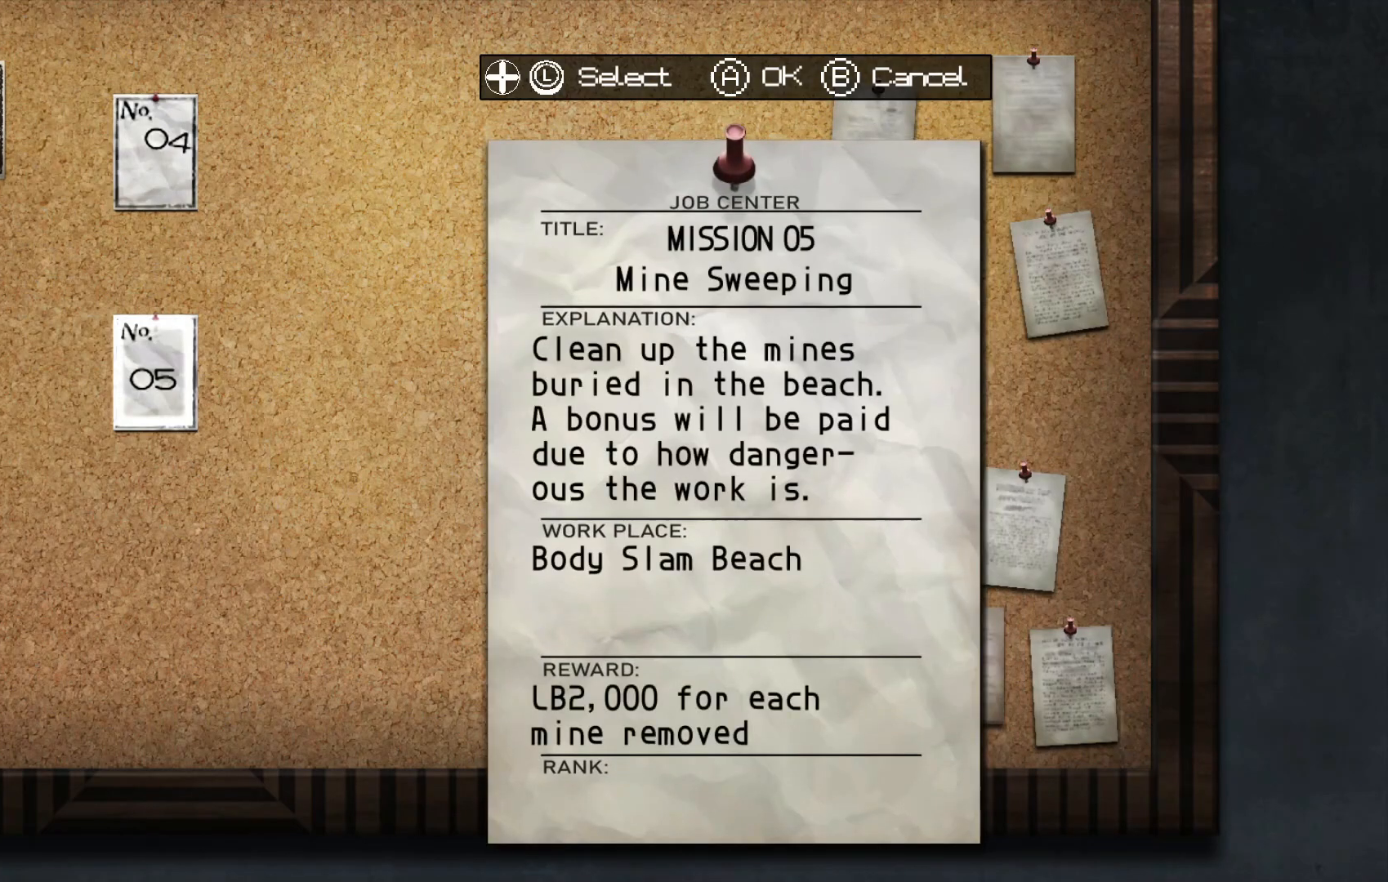
{"buttons": [], "left_stick": "center", "right_stick": "center", "button_events": []}
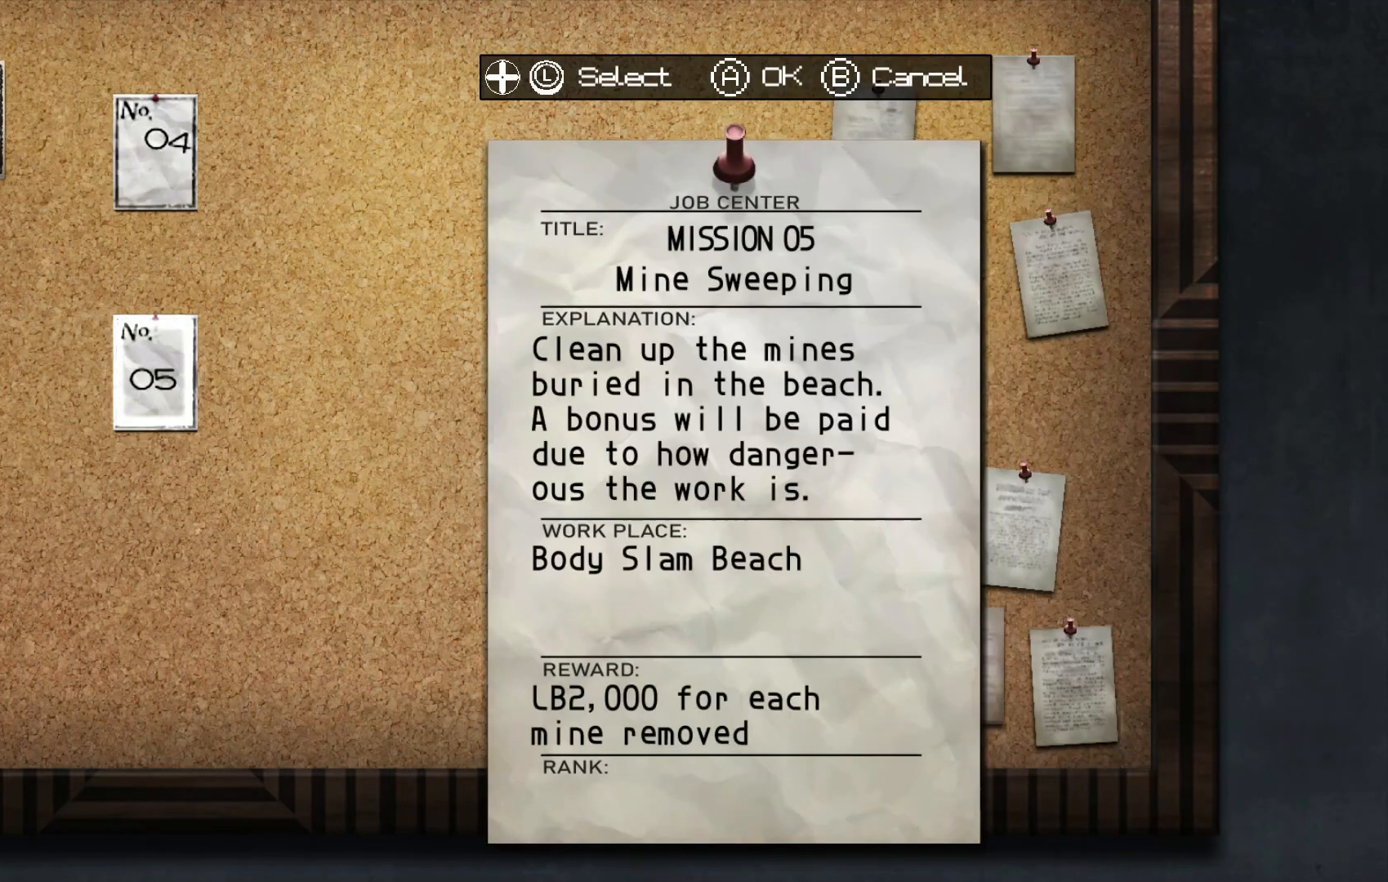
{"buttons": [], "left_stick": "center", "right_stick": "center", "button_events": []}
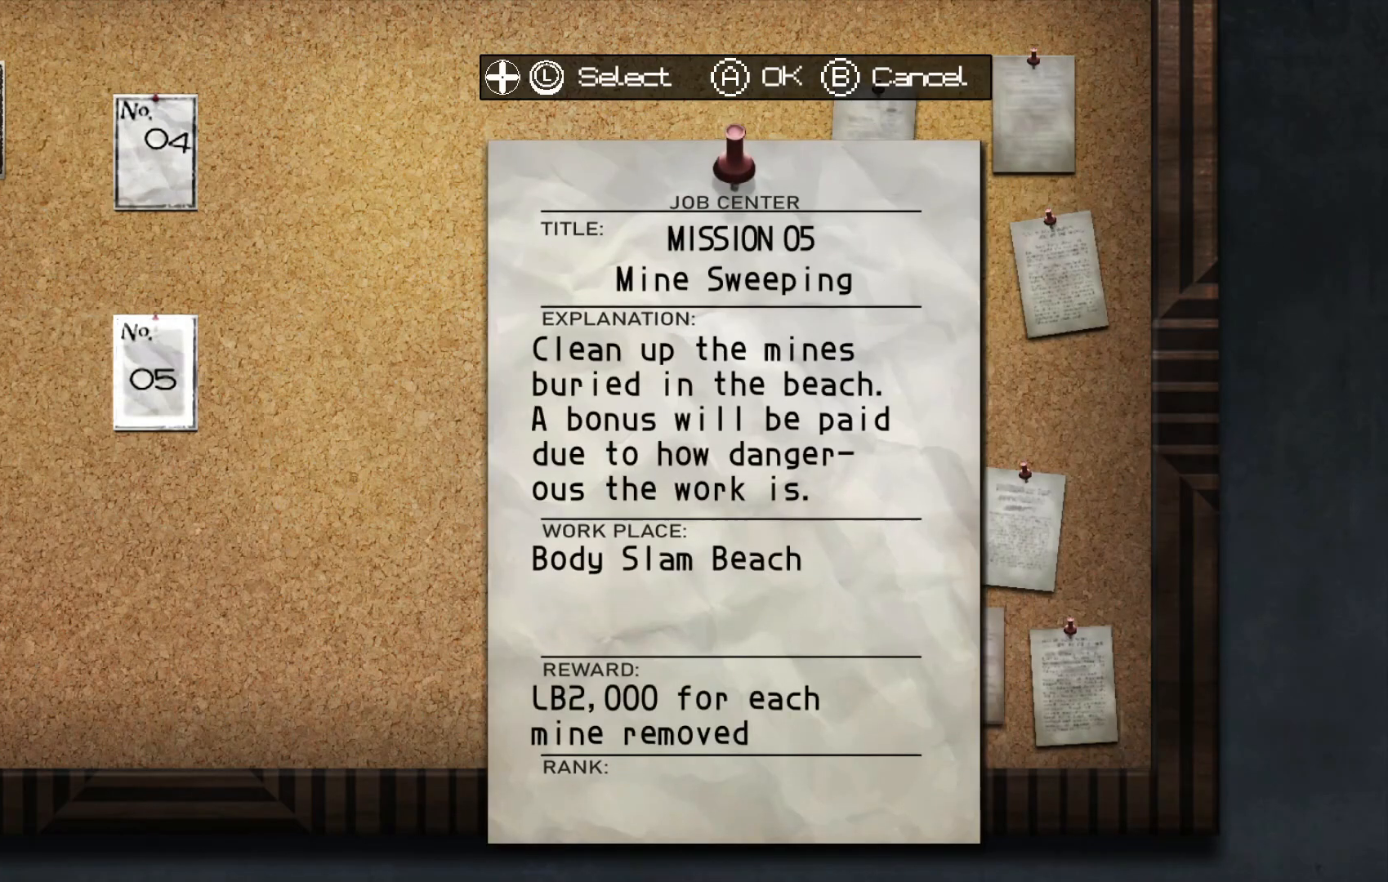
{"buttons": [], "left_stick": "center", "right_stick": "center", "button_events": []}
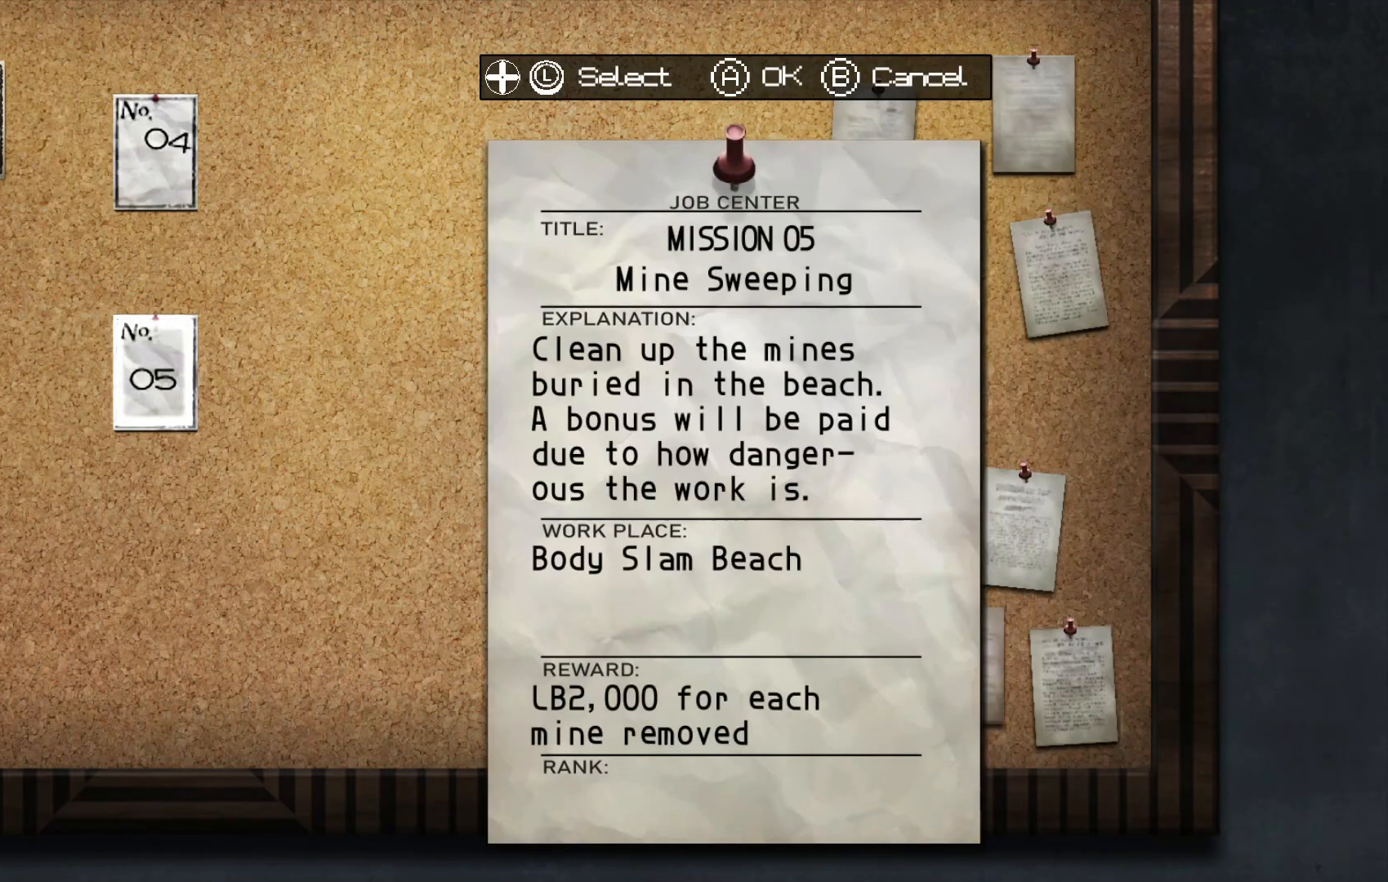
{"buttons": [], "left_stick": "center", "right_stick": "center", "button_events": [[317, "A", "down"], [467, "A", "up"]]}
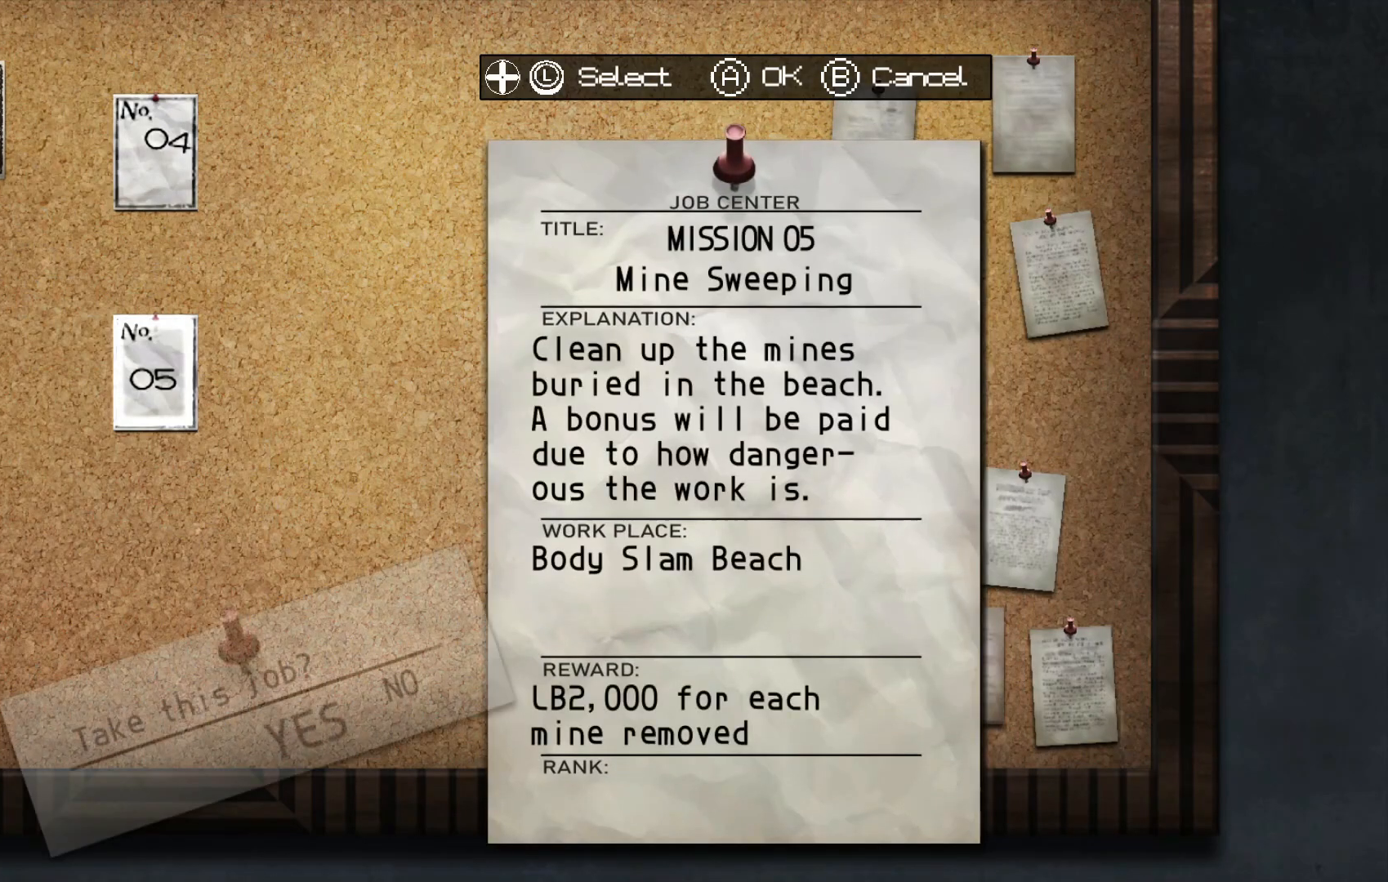
{"buttons": [], "left_stick": "center", "right_stick": "center", "button_events": []}
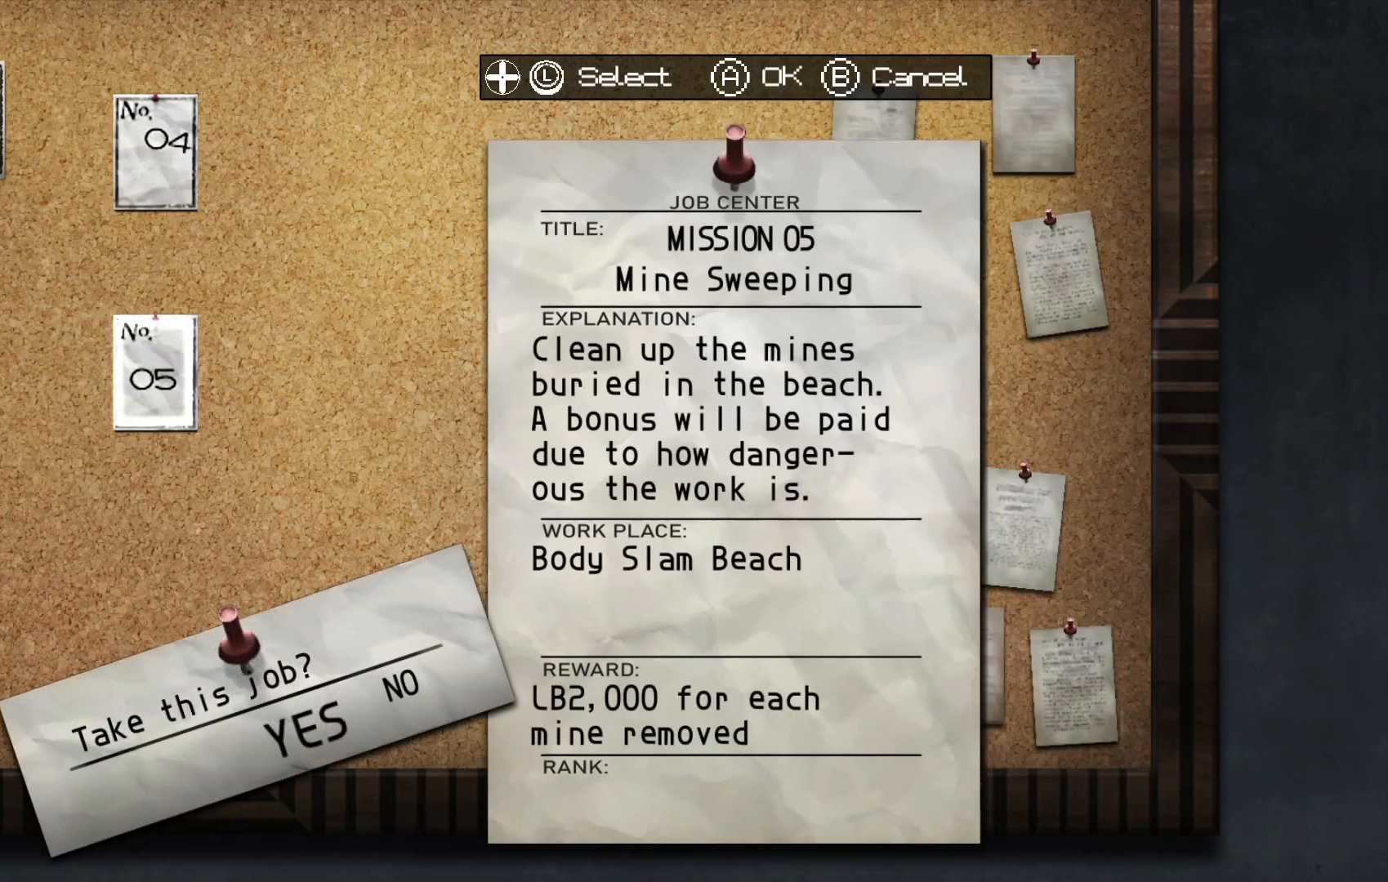
{"buttons": [], "left_stick": "center", "right_stick": "center", "button_events": [[117, "A", "down"], [267, "A", "up"]]}
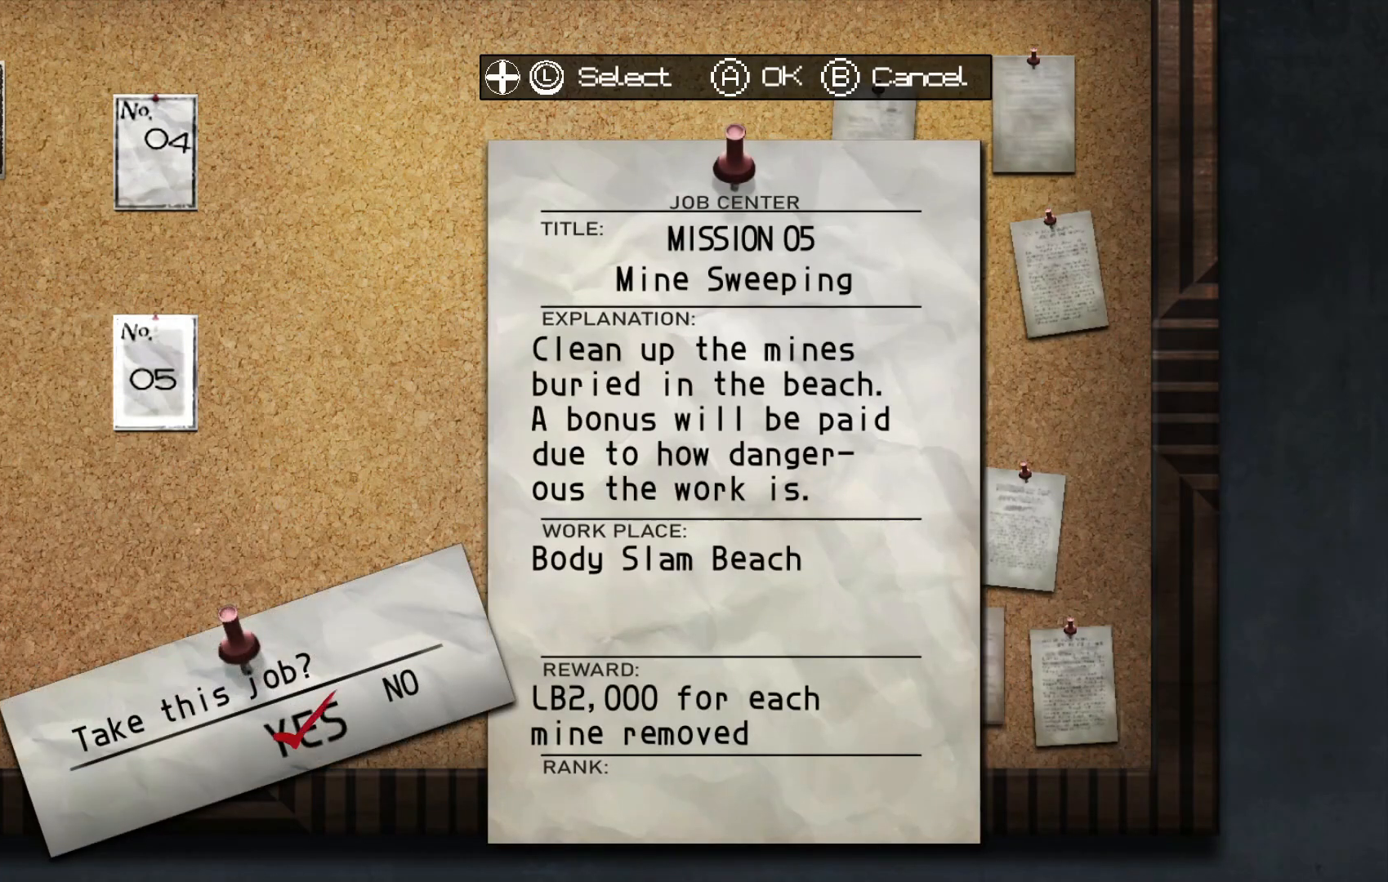
{"buttons": ["A"], "left_stick": "center", "right_stick": "center", "button_events": [[117, "A", "down"], [267, "A", "up"], [417, "A", "down"]]}
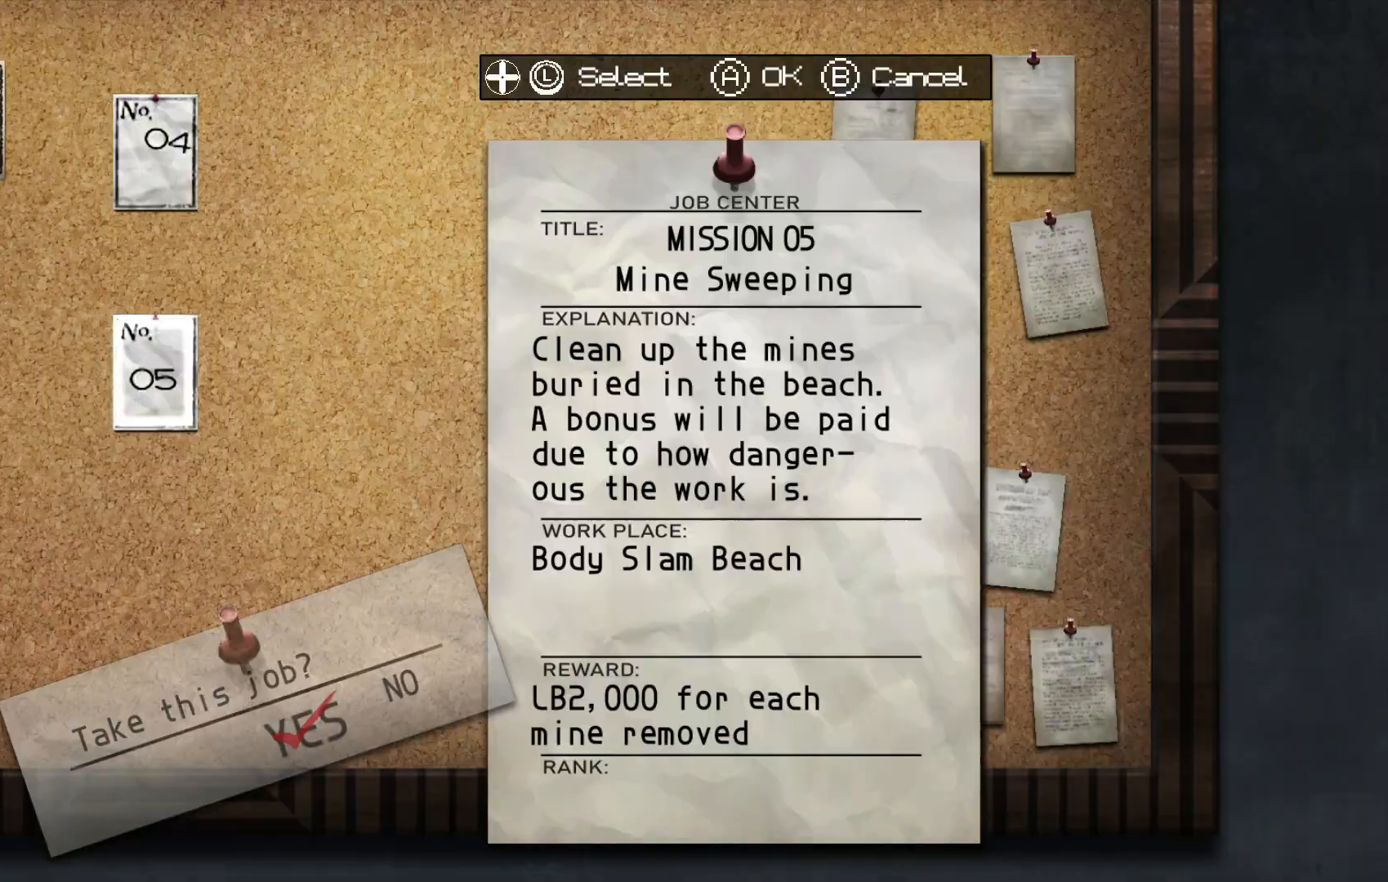
{"buttons": [], "left_stick": "center", "right_stick": "center", "button_events": [[50, "A", "up"]]}